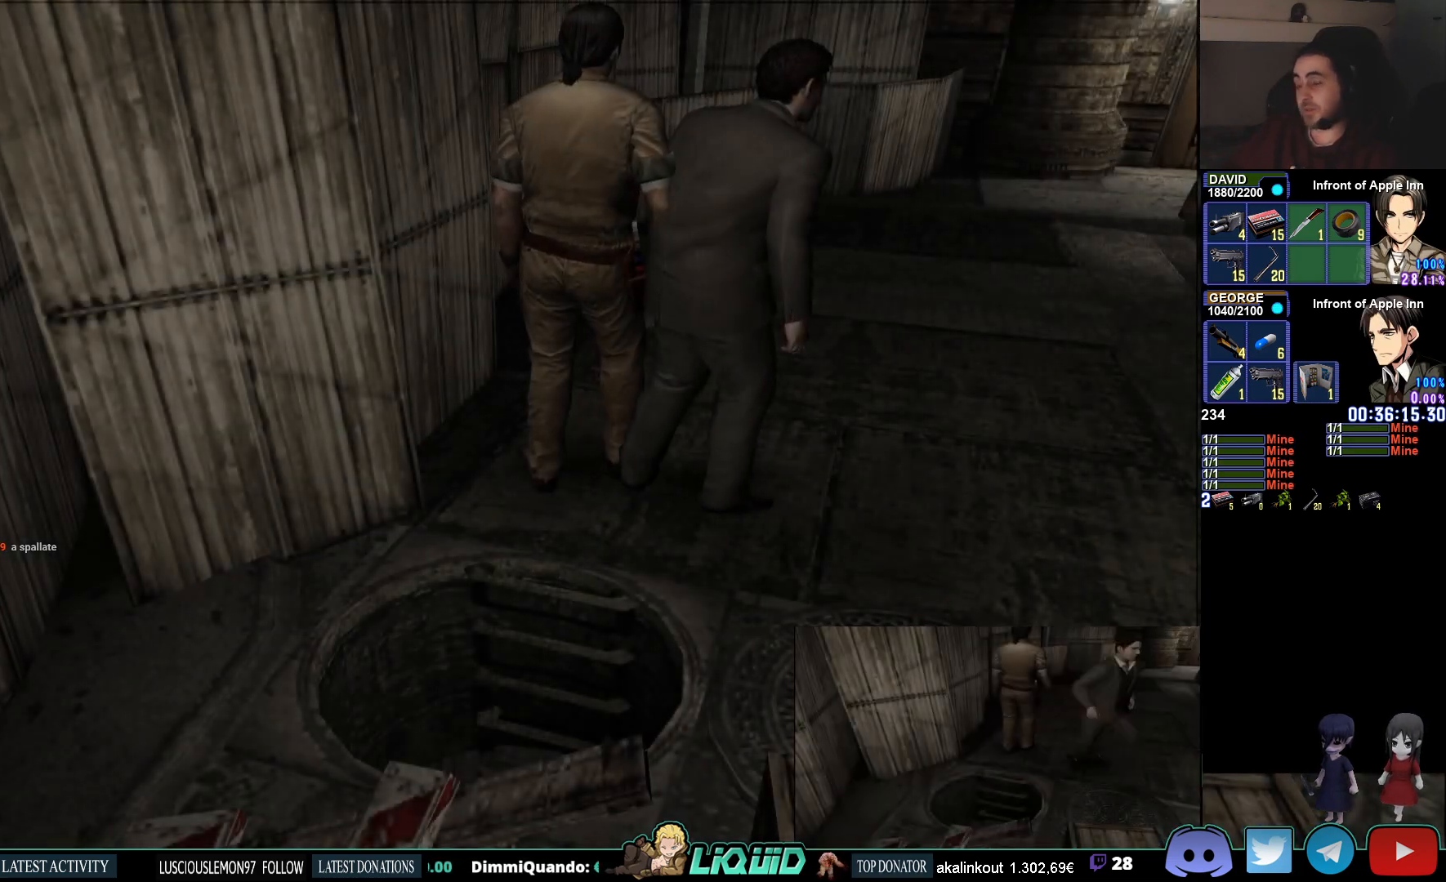
Gameplay with a controller (PlayStation layout); each line is a JSON object with the inputs held at the frame after it. "events" lists button and stick changes between this image and that frame as [ms after this image, input, new state], when the widget could be followed in between.
{"buttons": ["CIRCLE"], "left_stick": "up", "right_stick": "center", "events": [[117, "left_stick", "up"], [200, "CIRCLE", "down"]]}
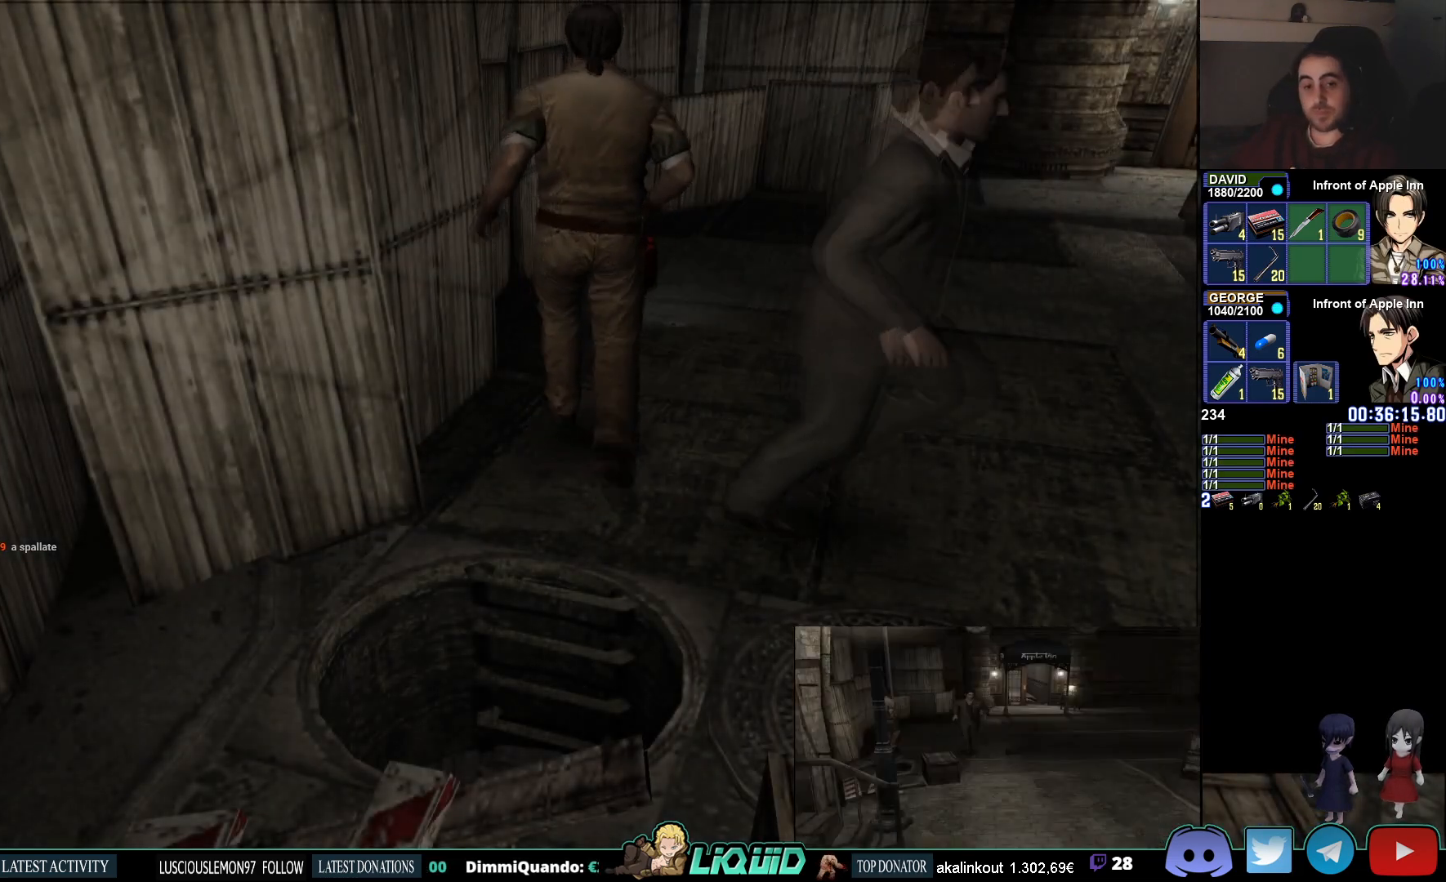
{"buttons": ["CIRCLE"], "left_stick": "up-right", "right_stick": "center", "events": [[167, "left_stick", "up-right"]]}
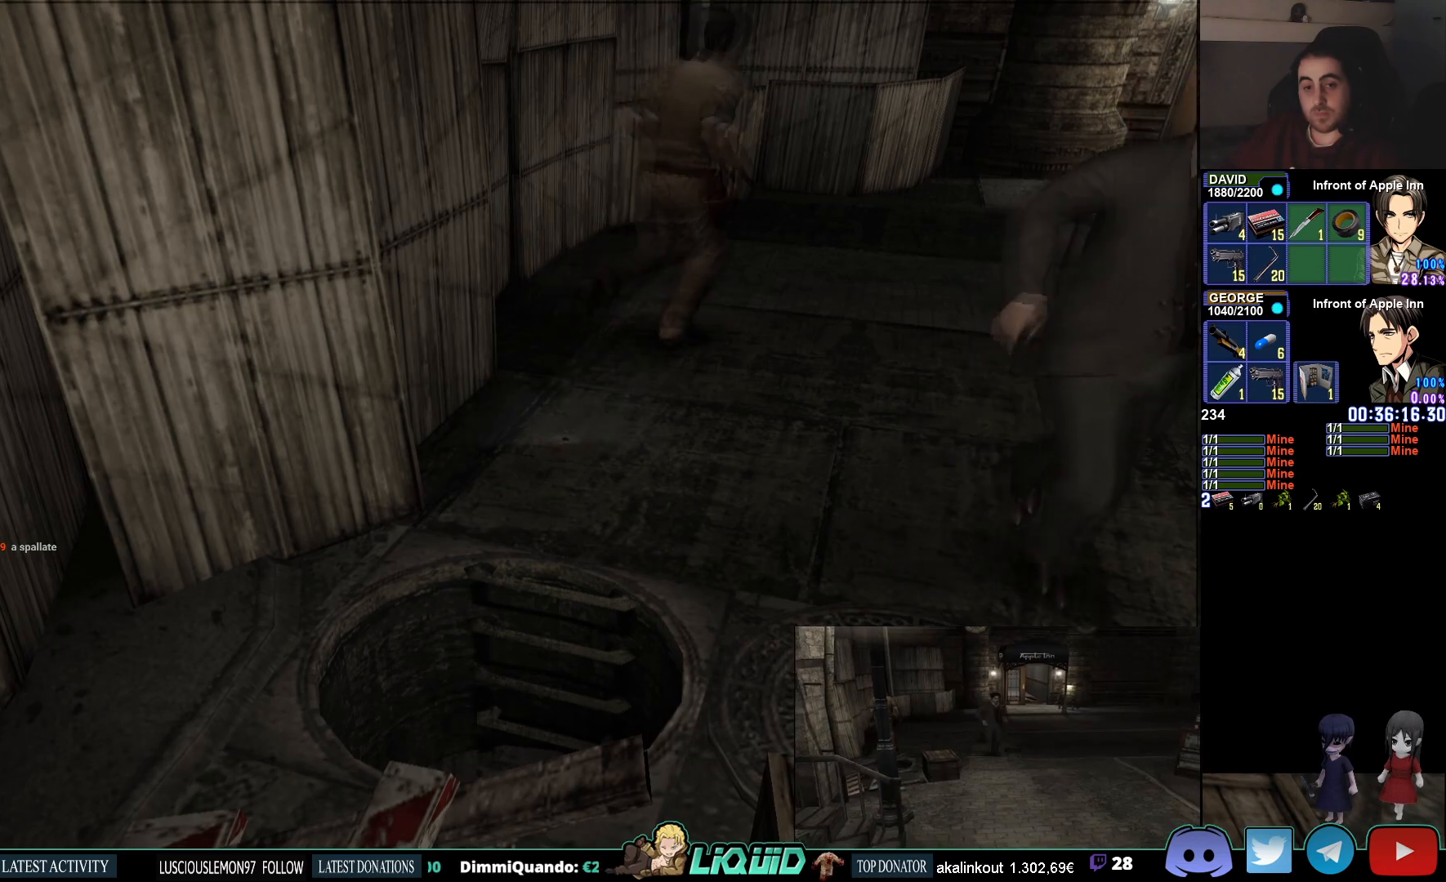
{"buttons": ["CIRCLE"], "left_stick": "up-right", "right_stick": "center", "events": []}
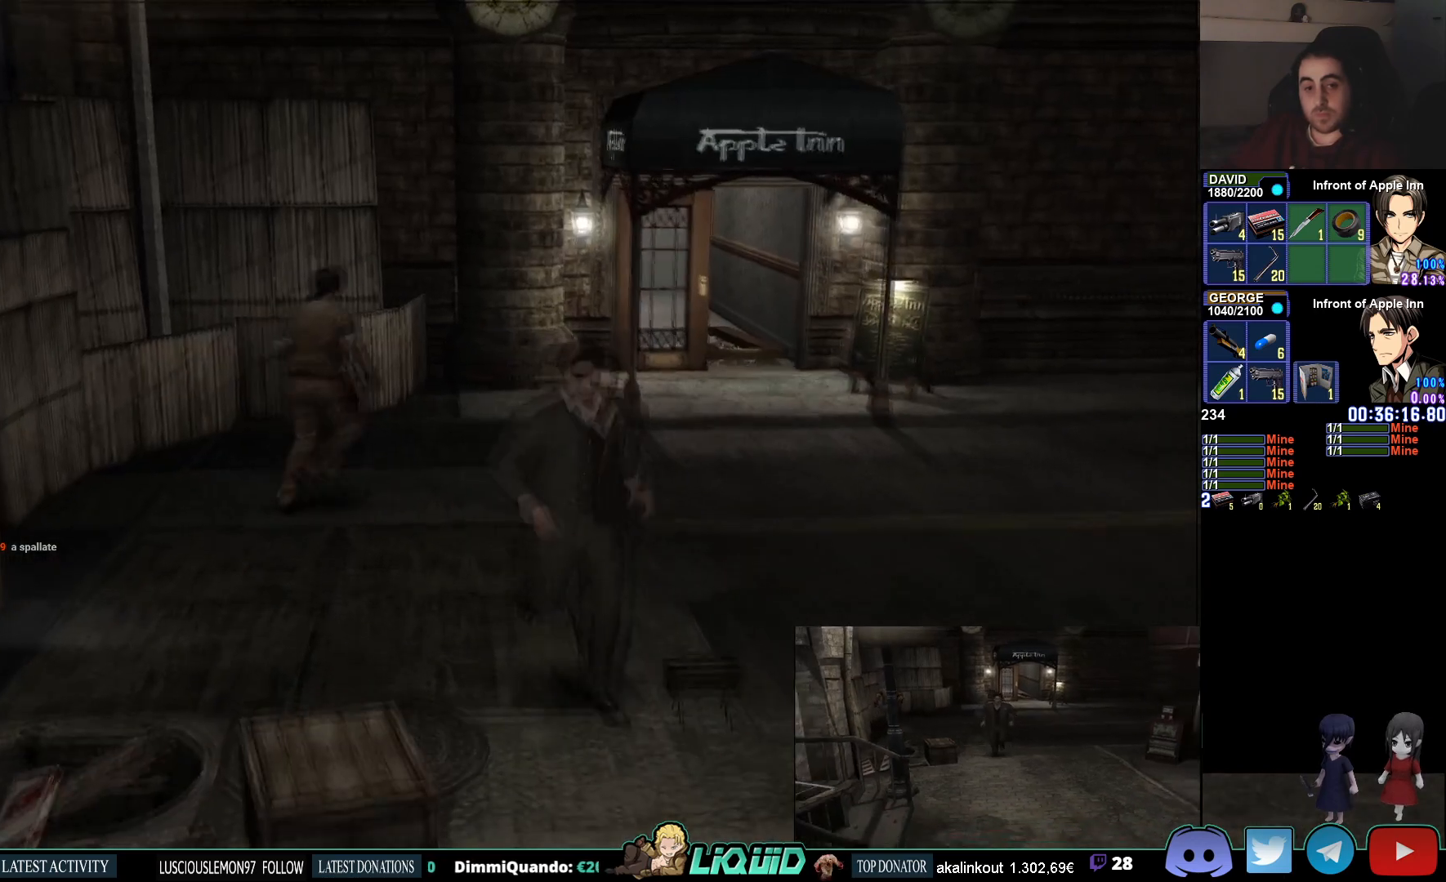
{"buttons": ["CIRCLE"], "left_stick": "up-right", "right_stick": "center", "events": []}
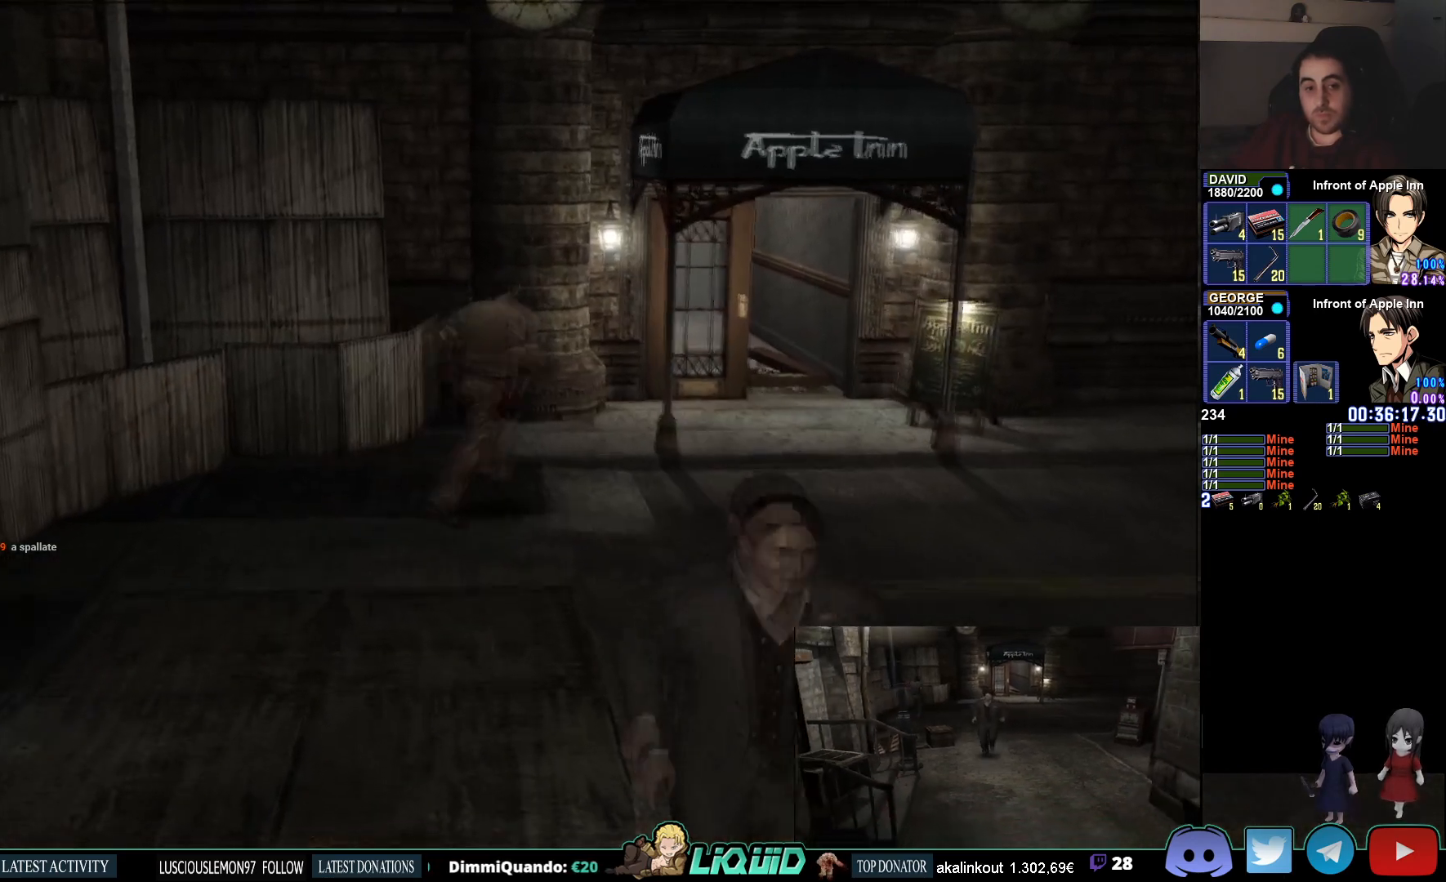
{"buttons": ["CIRCLE"], "left_stick": "up-right", "right_stick": "center", "events": []}
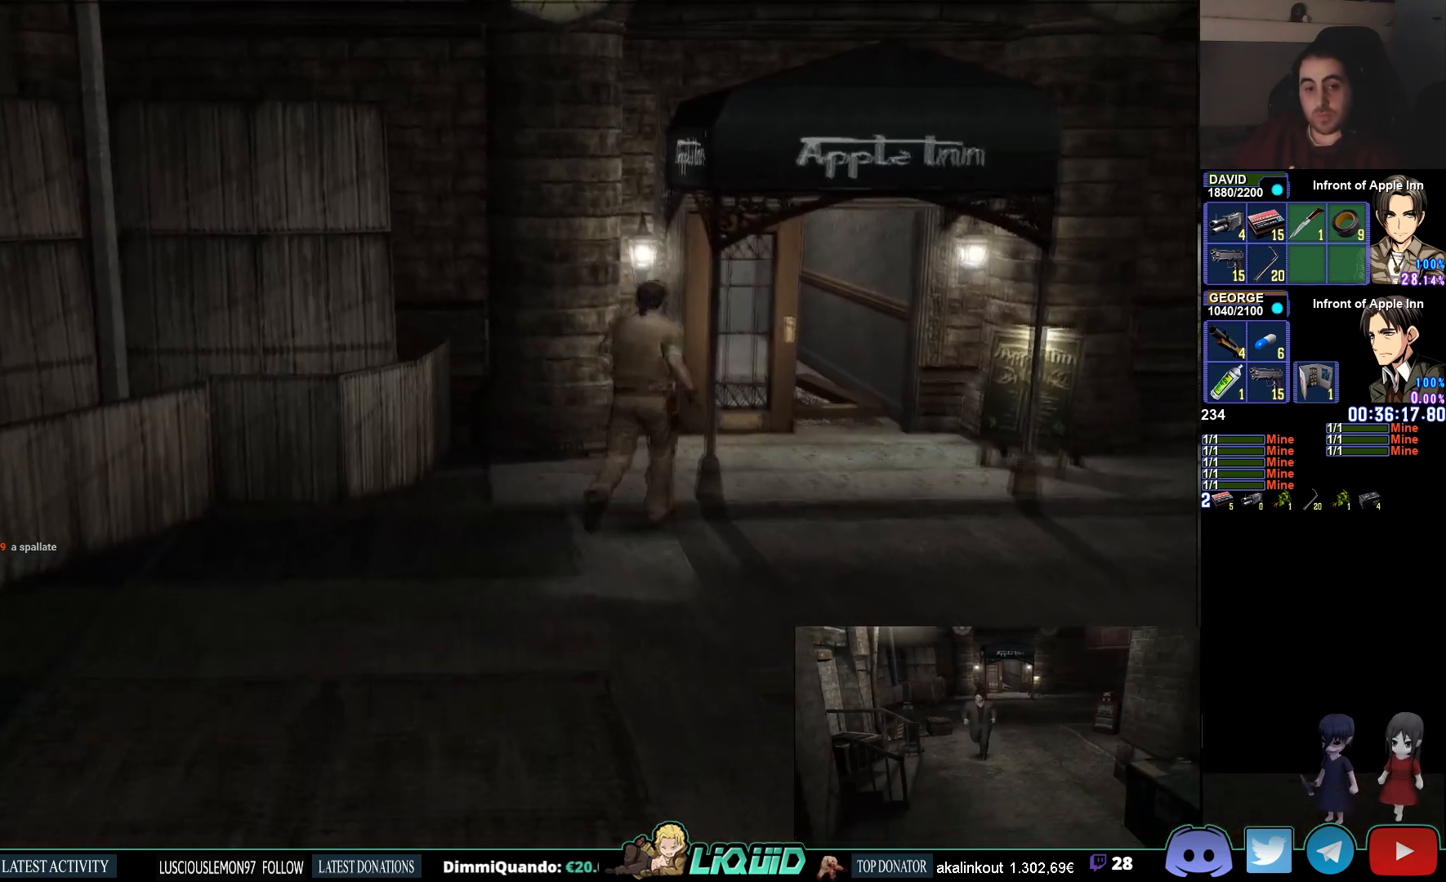
{"buttons": ["CIRCLE"], "left_stick": "up-right", "right_stick": "center", "events": []}
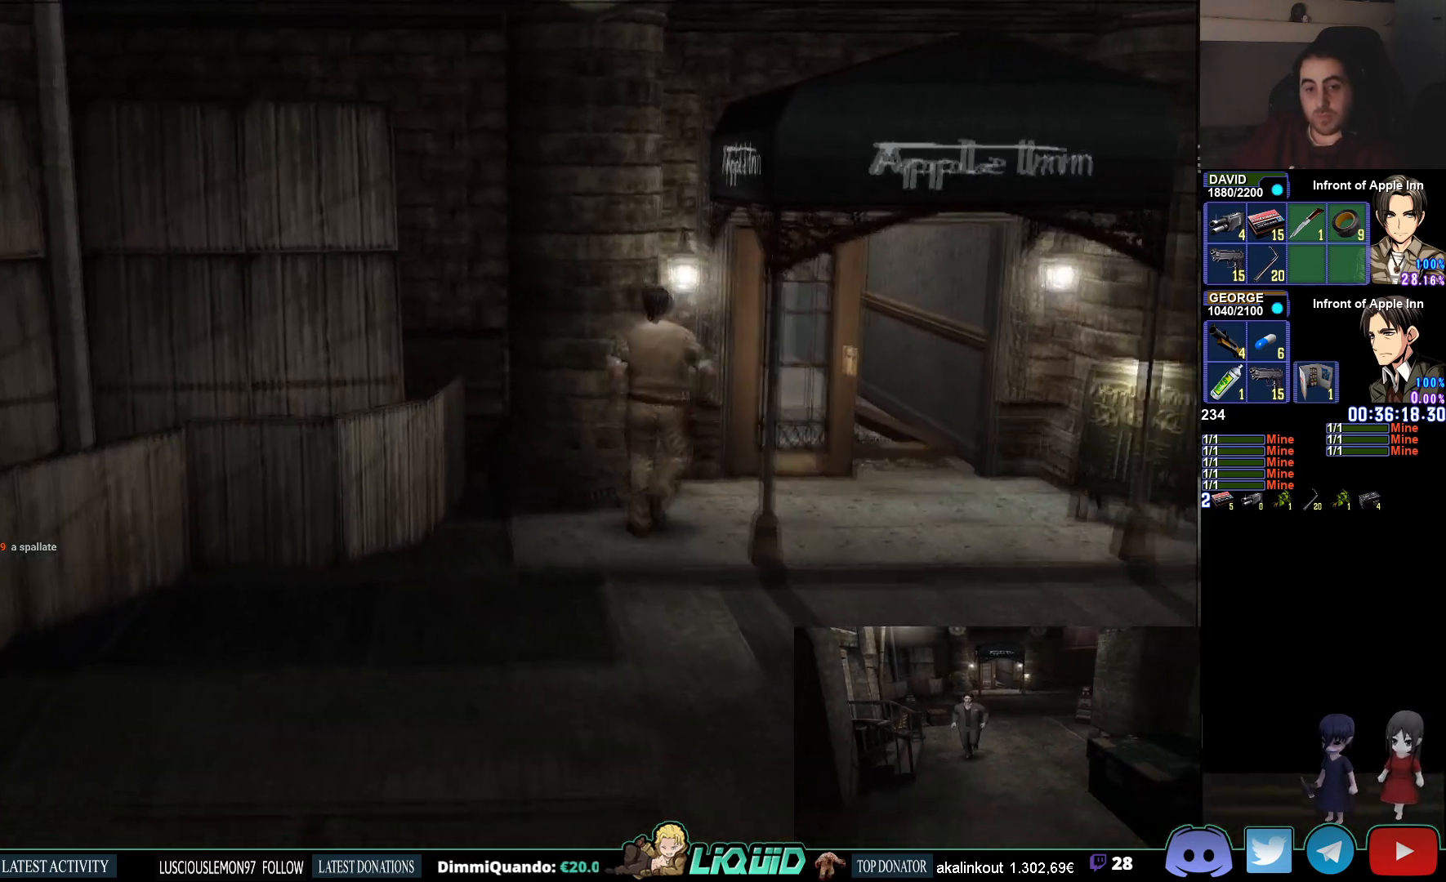
{"buttons": ["CIRCLE"], "left_stick": "up-right", "right_stick": "center", "events": []}
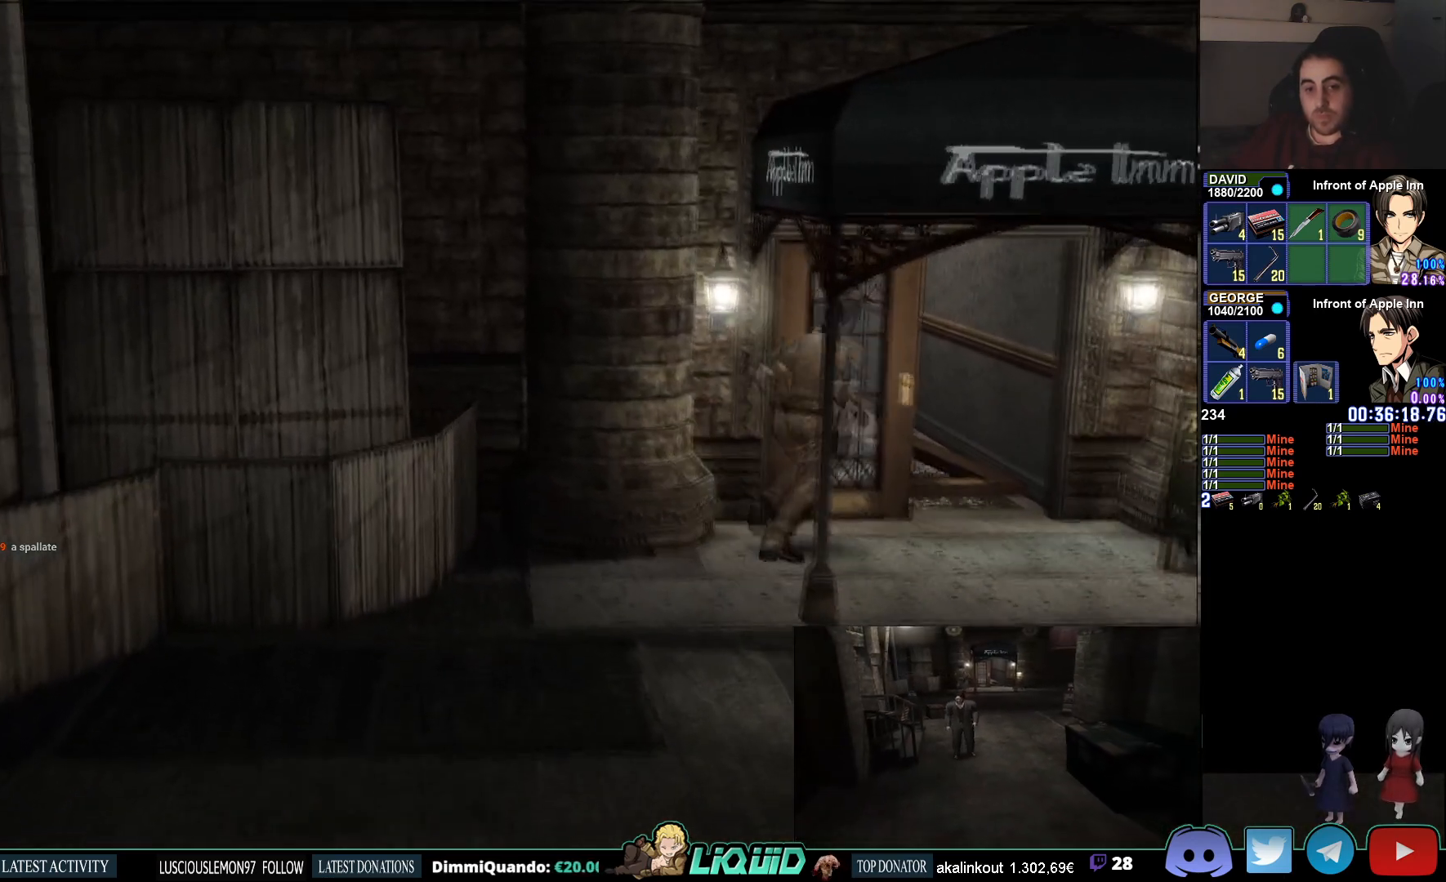
{"buttons": [], "left_stick": "up-right", "right_stick": "center", "events": [[450, "CIRCLE", "up"]]}
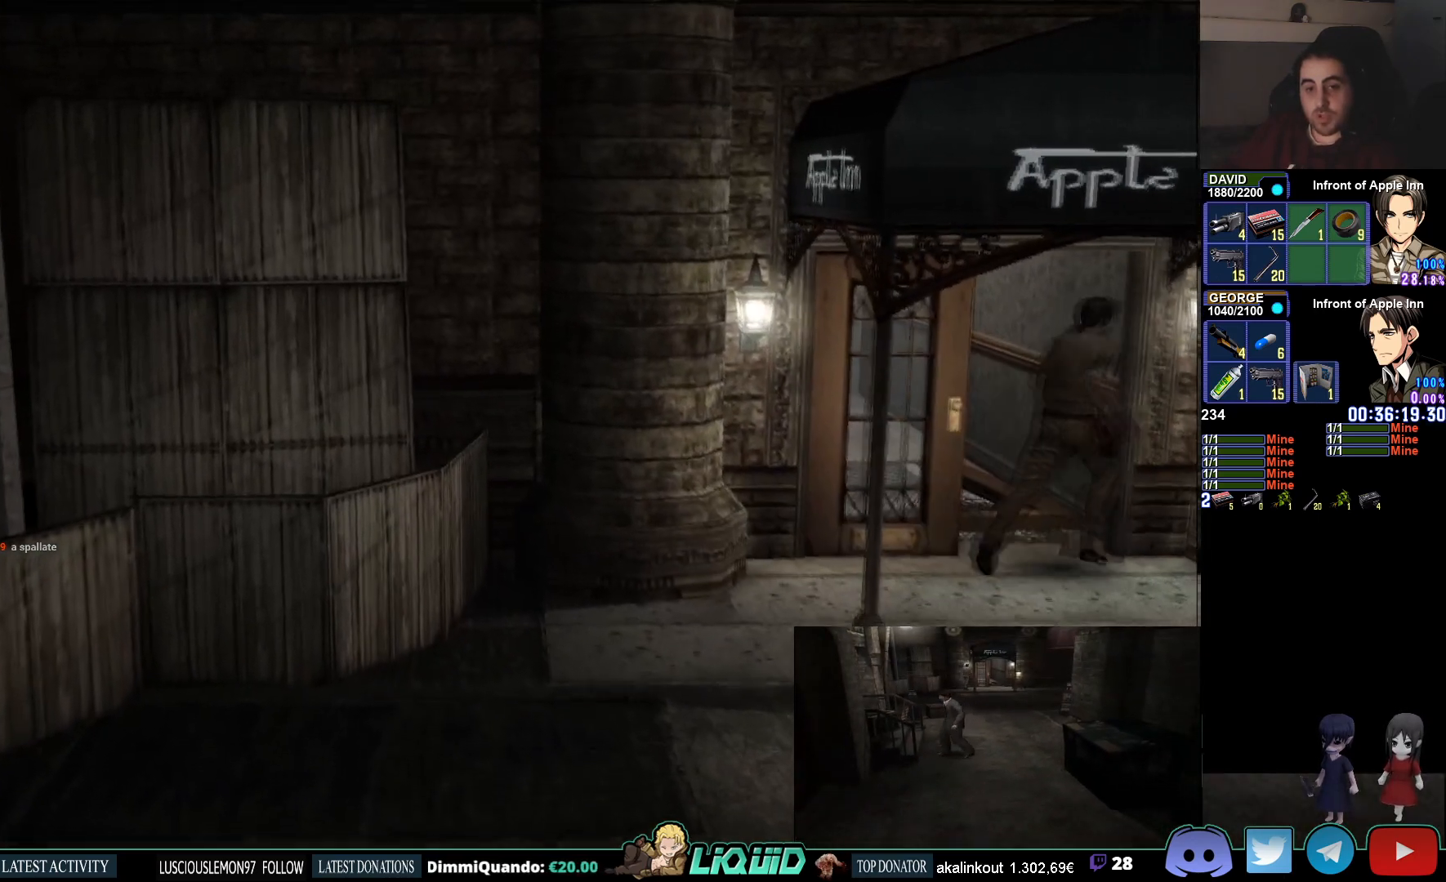
{"buttons": ["CIRCLE"], "left_stick": "up", "right_stick": "center", "events": [[17, "left_stick", "center"], [233, "left_stick", "up"], [400, "CIRCLE", "down"]]}
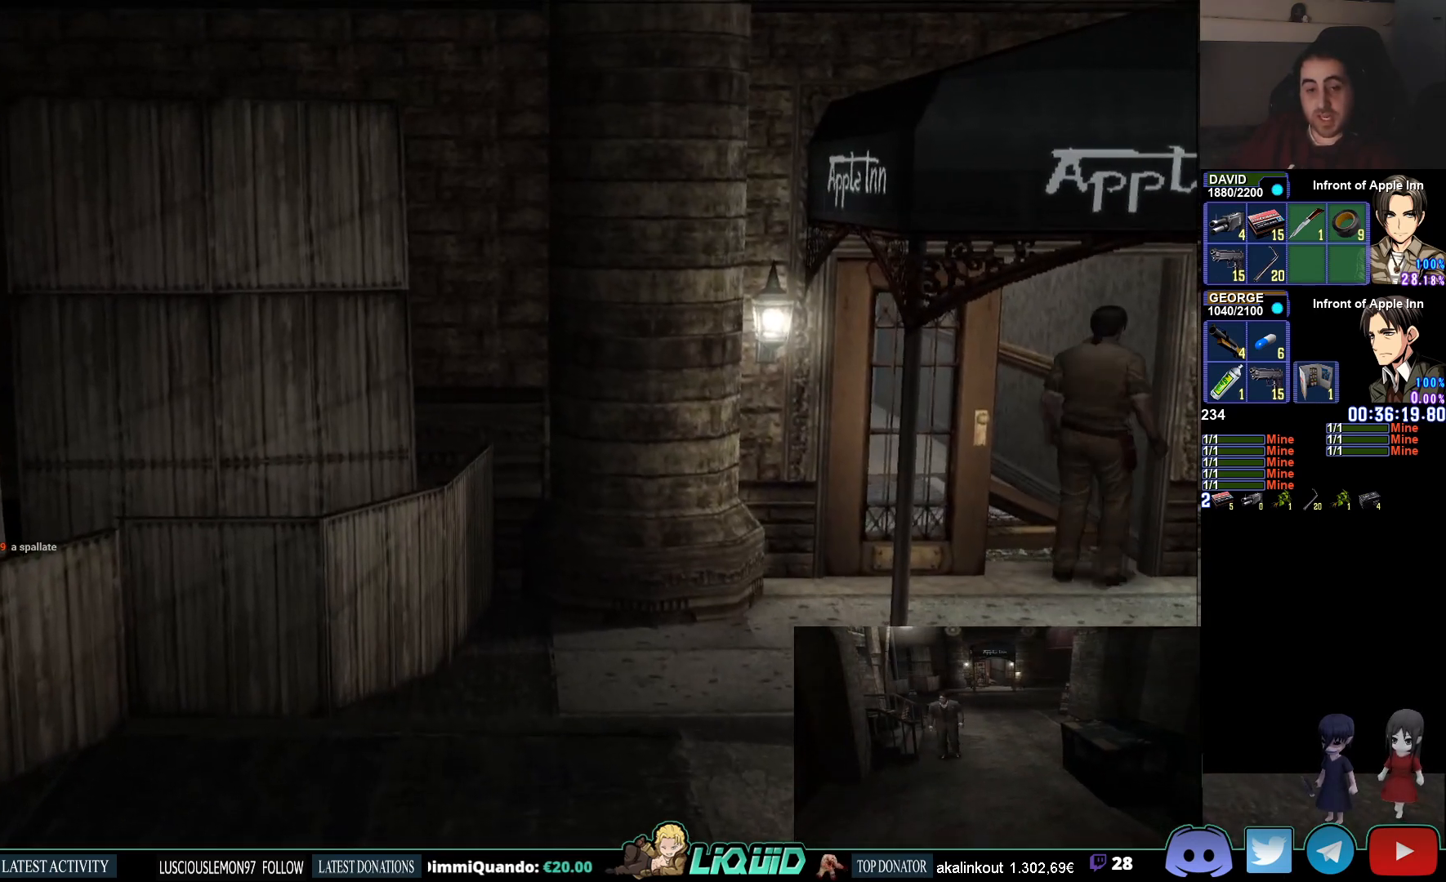
{"buttons": ["CIRCLE"], "left_stick": "up", "right_stick": "center", "events": []}
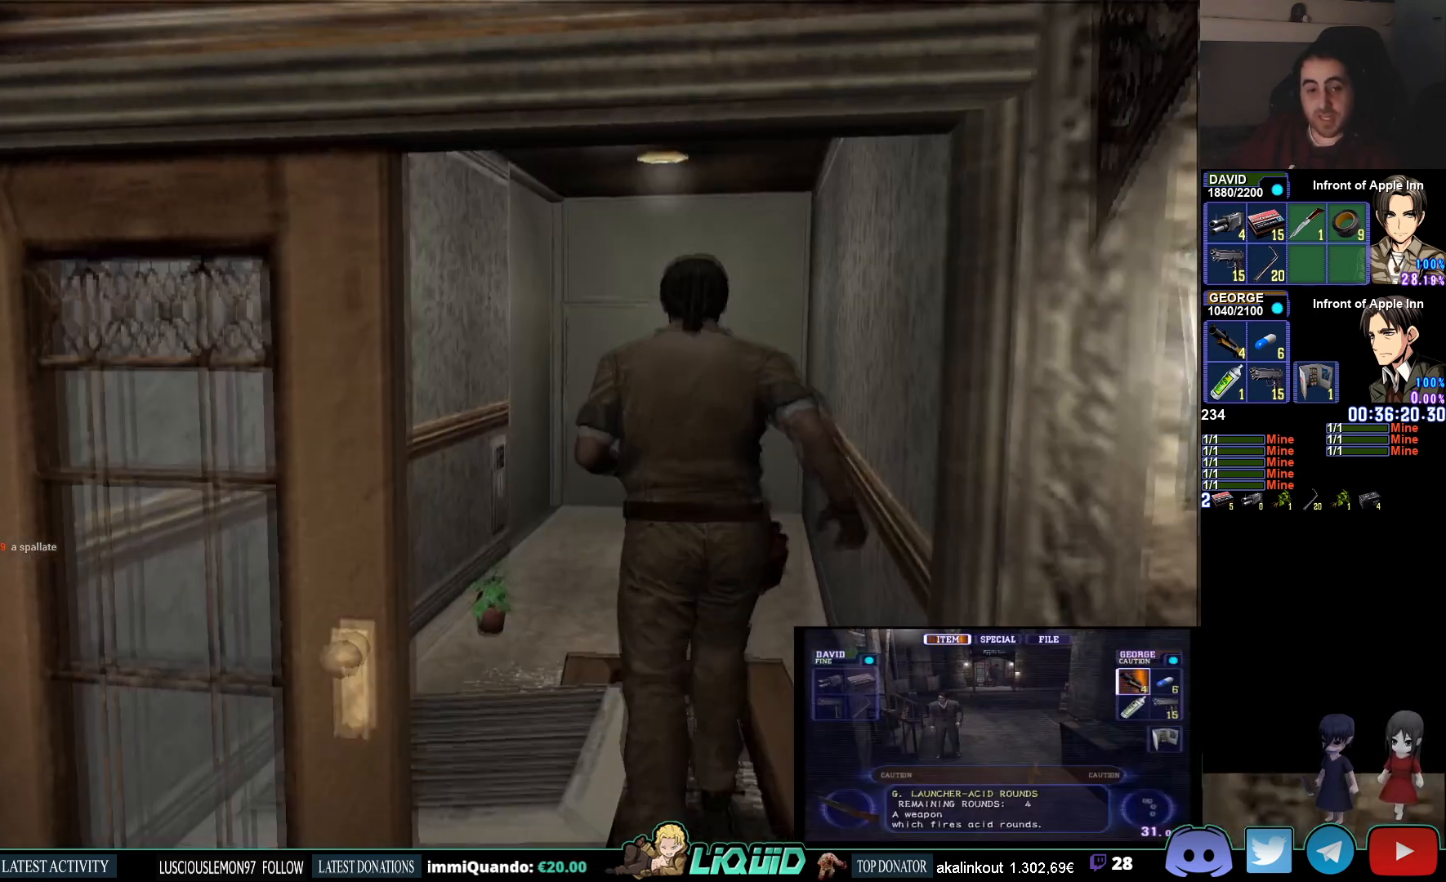
{"buttons": ["CIRCLE"], "left_stick": "up", "right_stick": "center", "events": []}
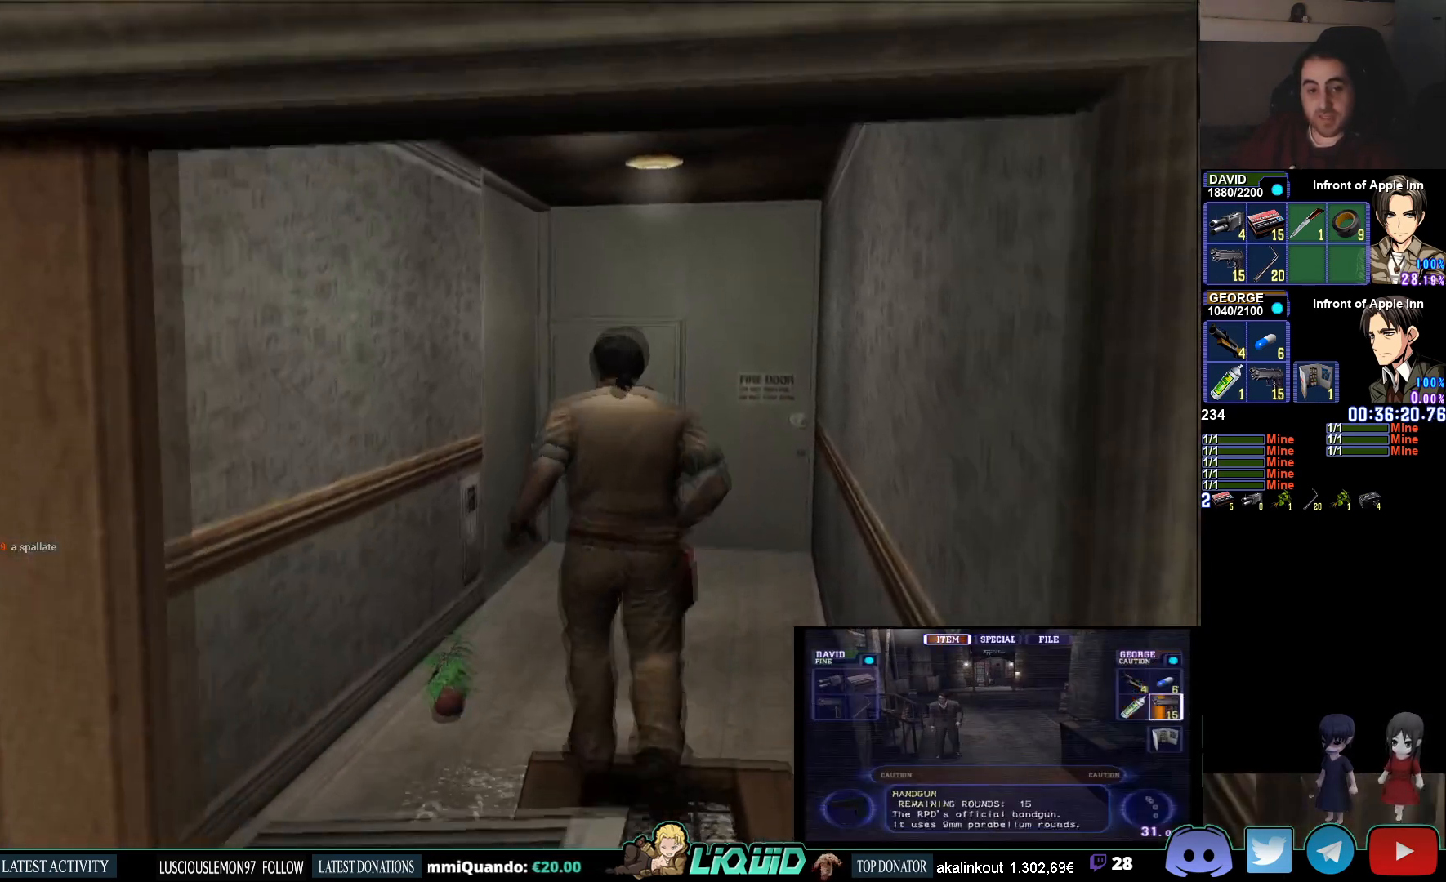
{"buttons": [], "left_stick": "center", "right_stick": "center", "events": [[133, "CIRCLE", "up"], [250, "left_stick", "left"], [300, "left_stick", "center"]]}
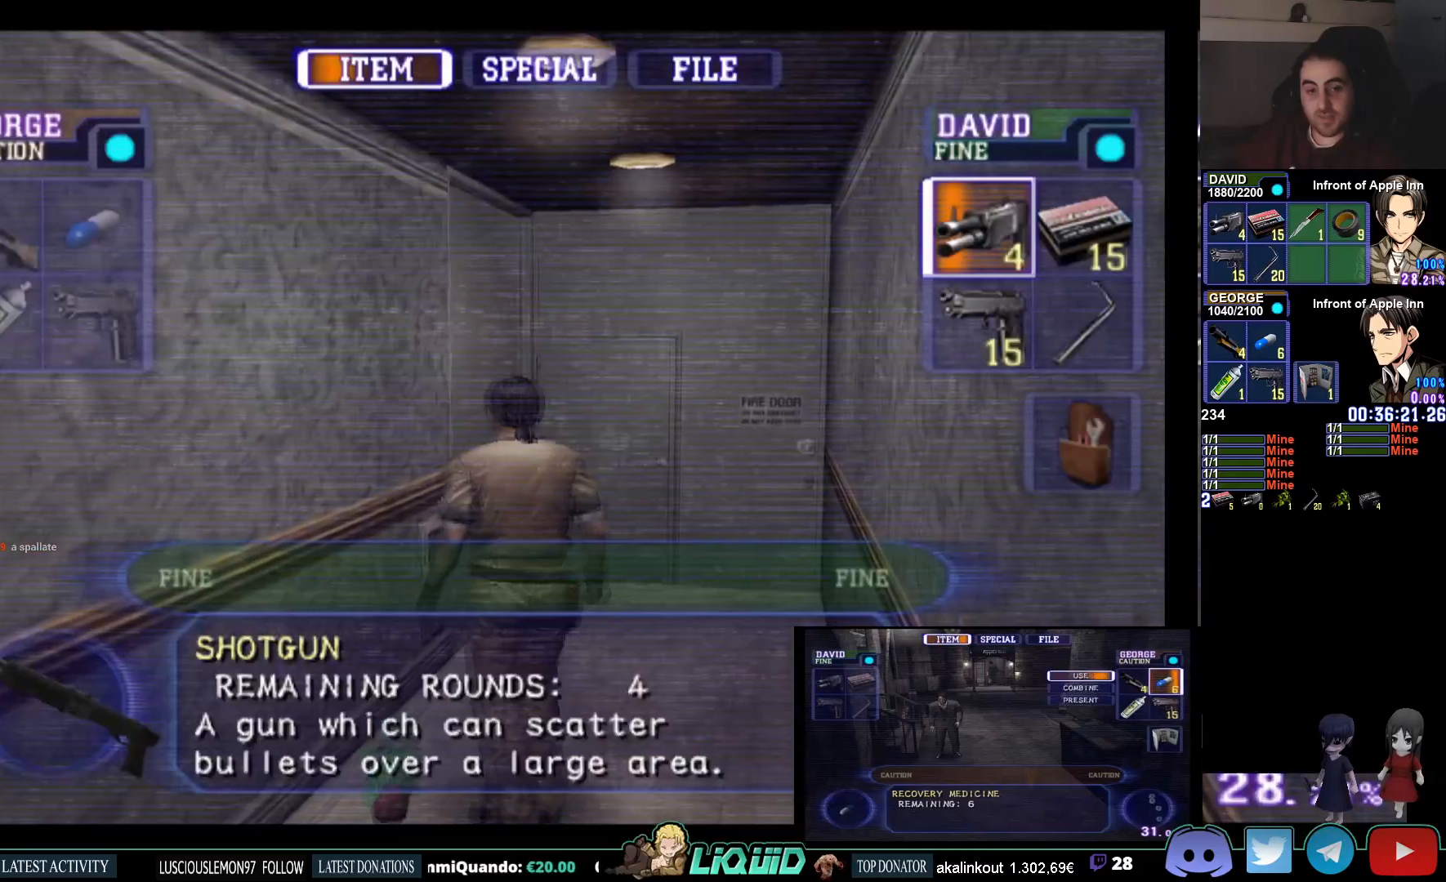
{"buttons": [], "left_stick": "center", "right_stick": "center", "events": []}
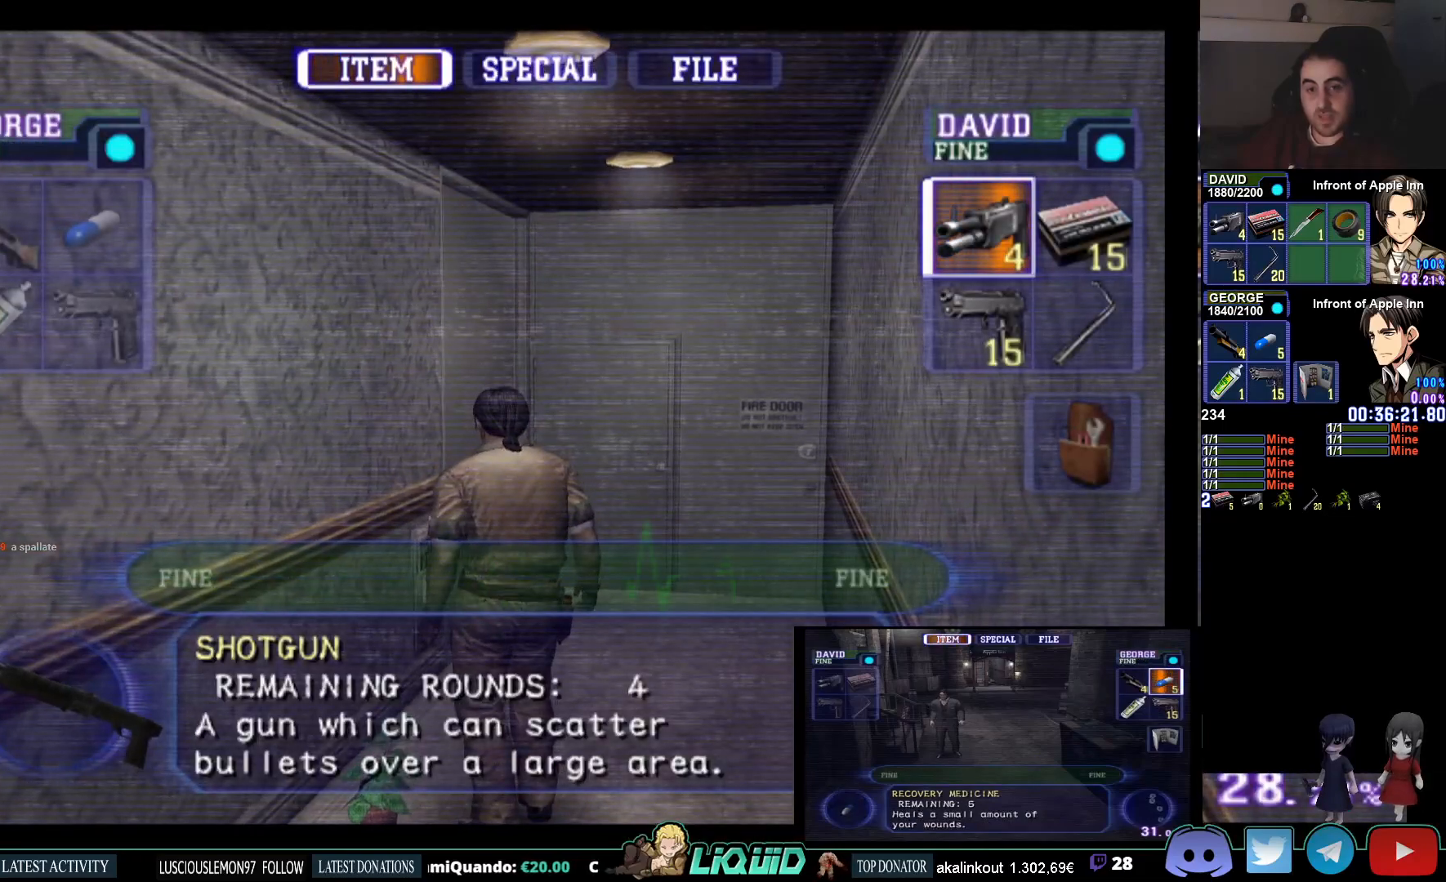
{"buttons": ["CIRCLE"], "left_stick": "up-right", "right_stick": "center", "events": [[267, "left_stick", "up"], [317, "left_stick", "up-right"], [333, "CIRCLE", "down"]]}
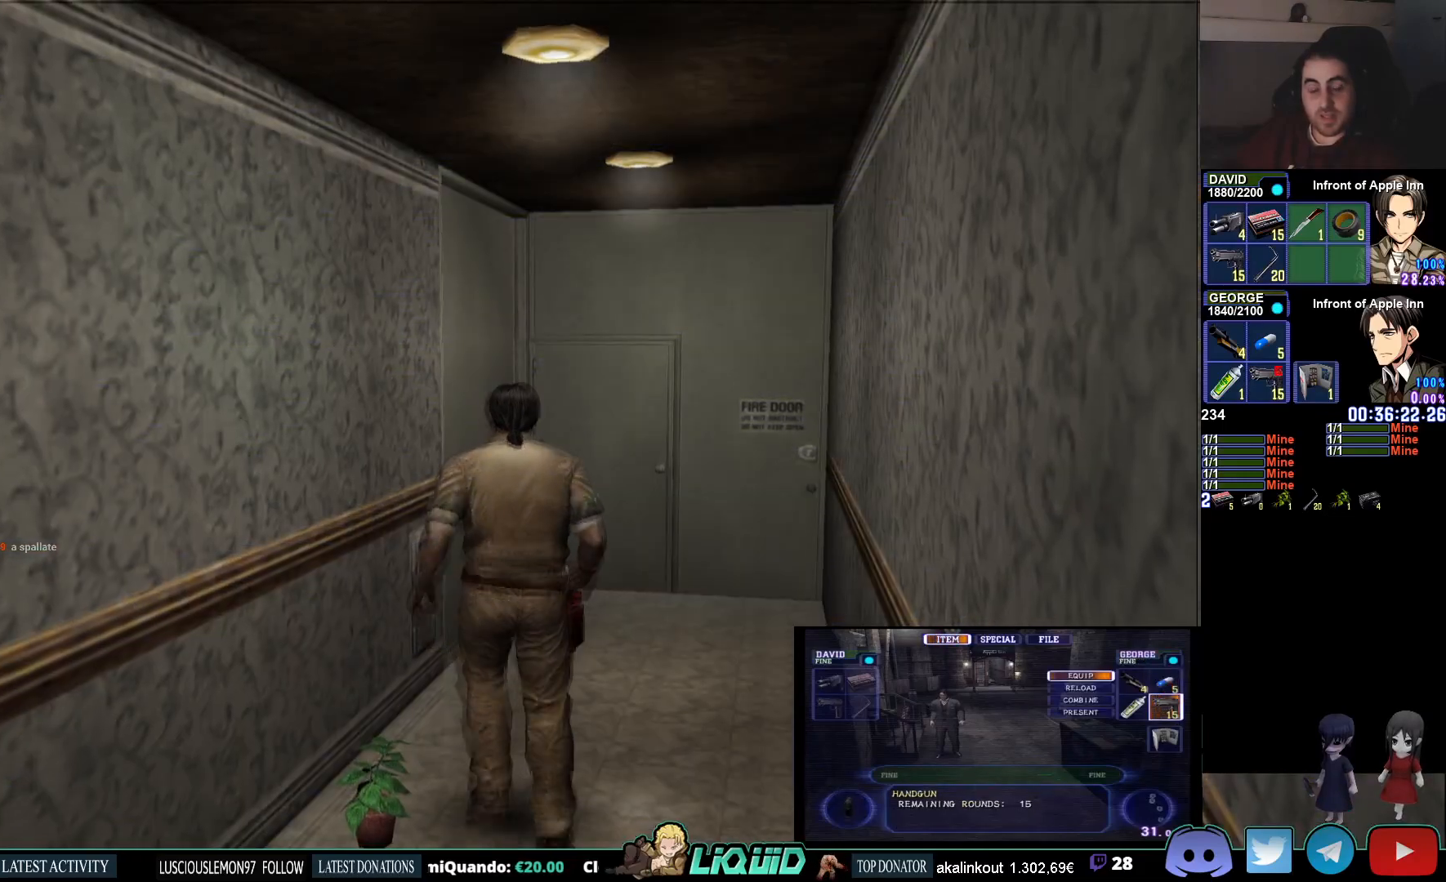
{"buttons": [], "left_stick": "center", "right_stick": "center", "events": [[233, "left_stick", "right"], [467, "CIRCLE", "up"], [467, "left_stick", "center"]]}
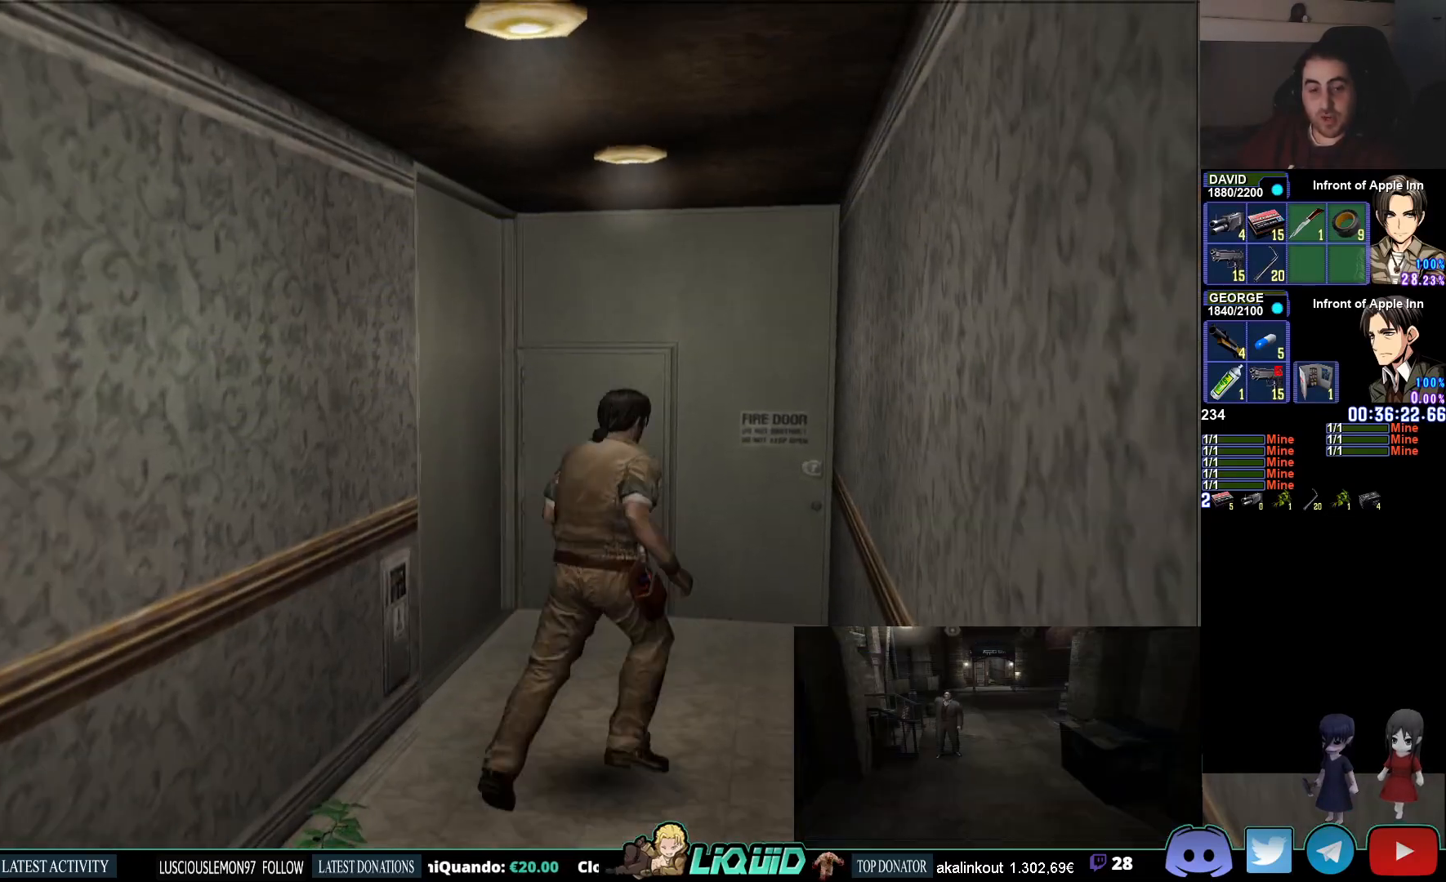
{"buttons": ["CIRCLE"], "left_stick": "down-left", "right_stick": "center", "events": [[150, "left_stick", "down-left"], [333, "CIRCLE", "down"]]}
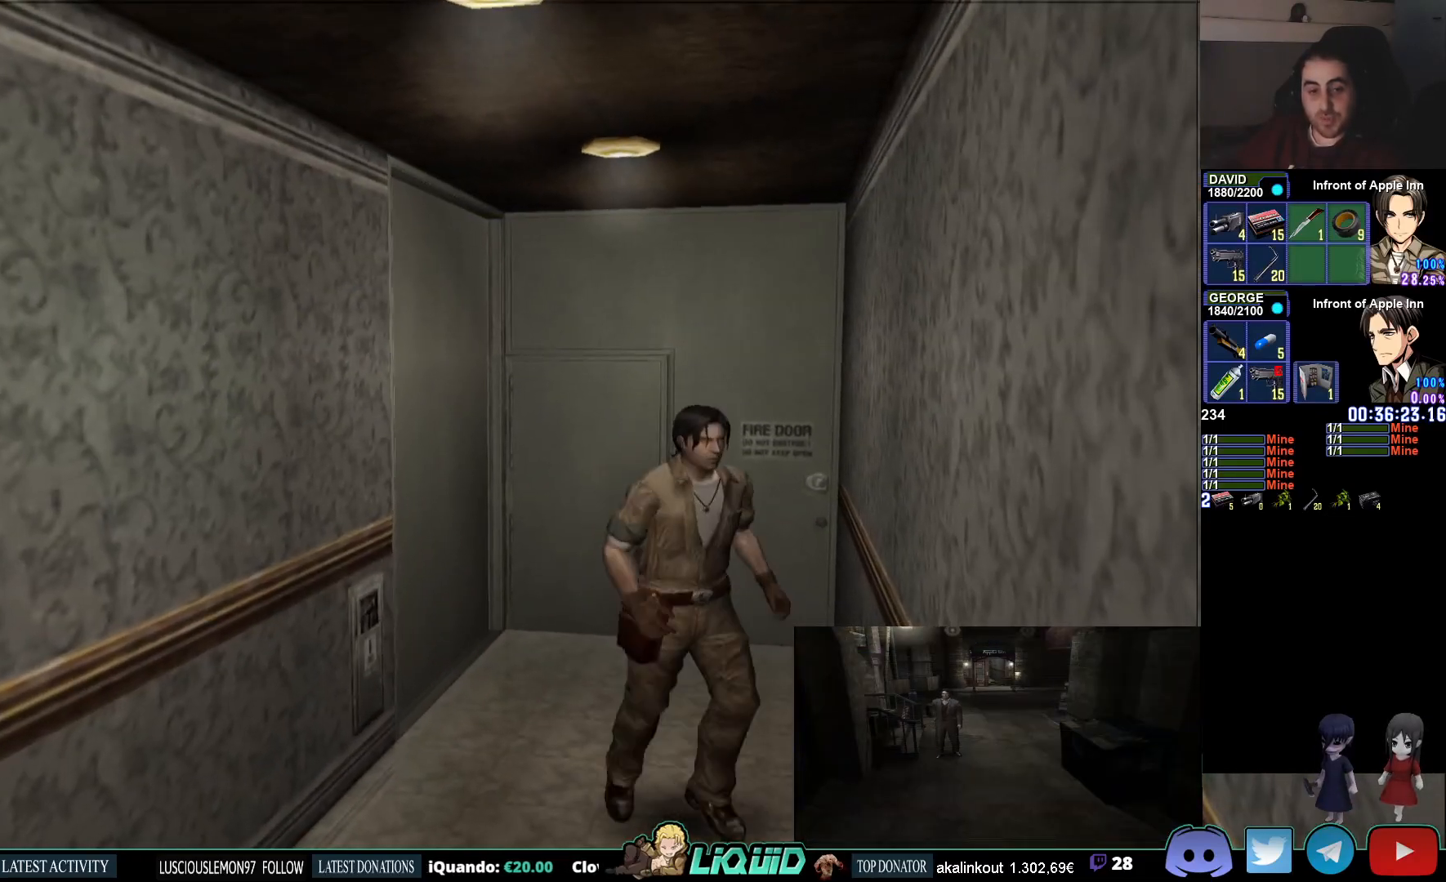
{"buttons": ["CROSS"], "left_stick": "left", "right_stick": "center", "events": [[367, "CROSS", "down"], [467, "left_stick", "left"], [500, "CIRCLE", "up"]]}